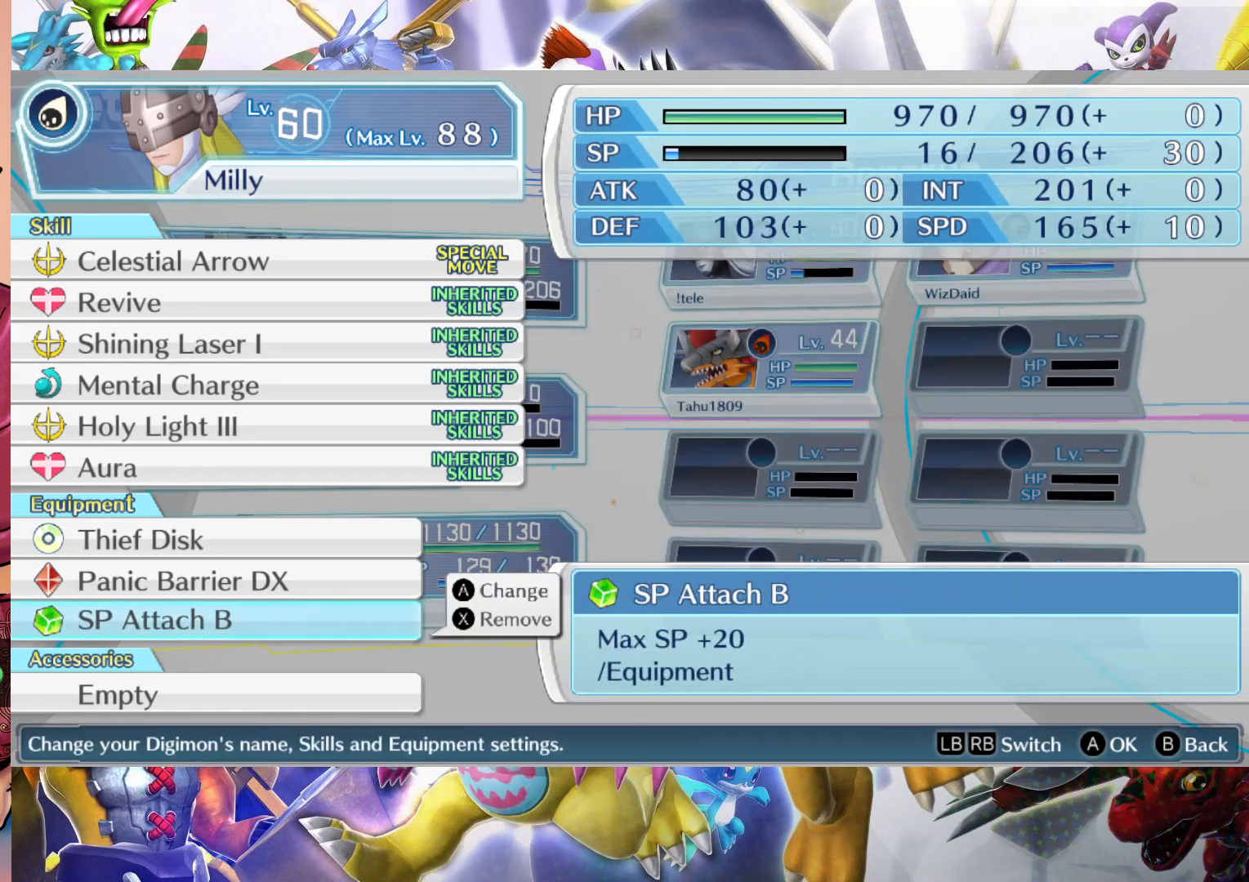
Gameplay with a controller (Nintendo layout); each line is a JSON object with the inputs held at the frame after it (dt_ms = milliseconds from this image to that frame). "events" lists button and stick changes between this image and that frame as [ms after this image, input, new state], when the widget could be followed in between. Not read: L3 R1 R3.
{"dt_ms": 500, "buttons": [], "left_stick": "center", "right_stick": "center", "events": []}
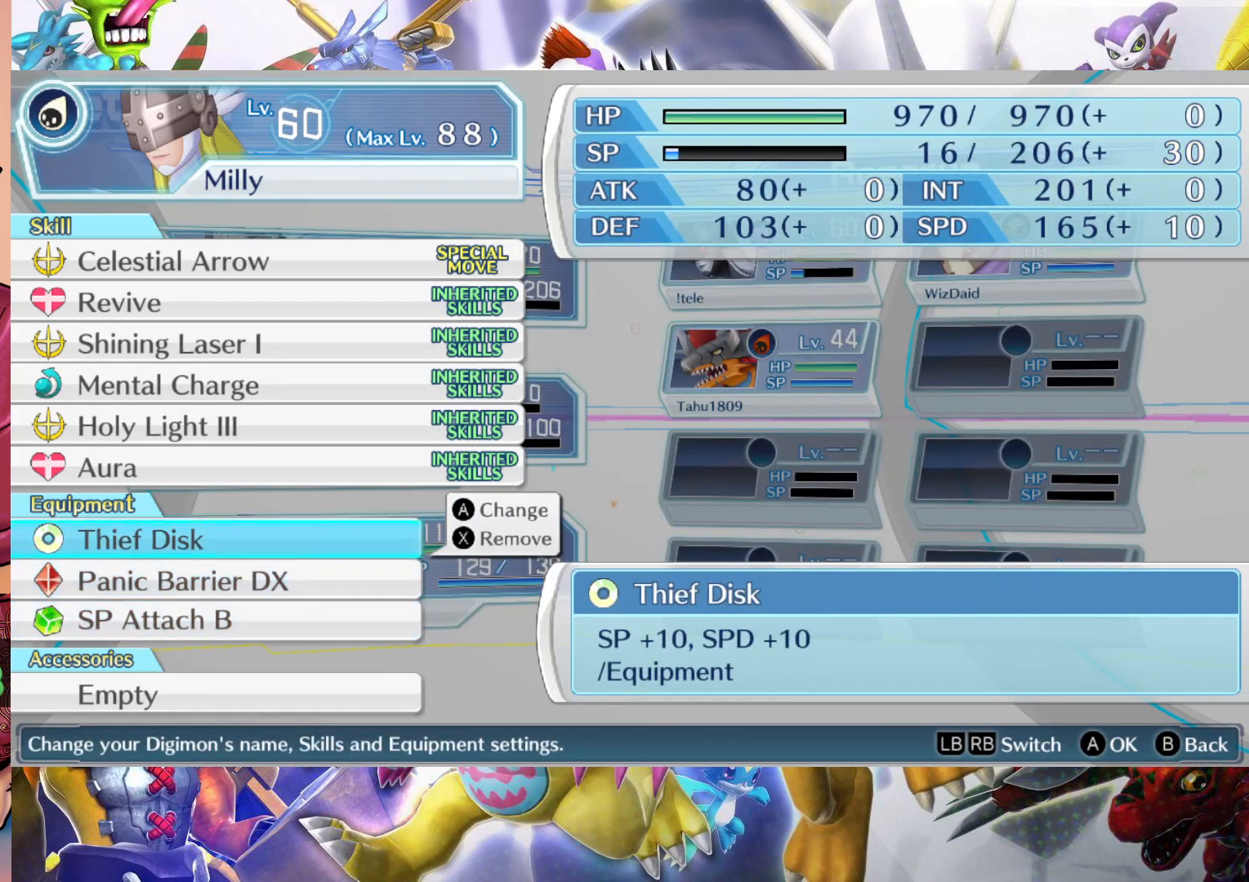
{"dt_ms": 500, "buttons": [], "left_stick": "center", "right_stick": "center", "events": []}
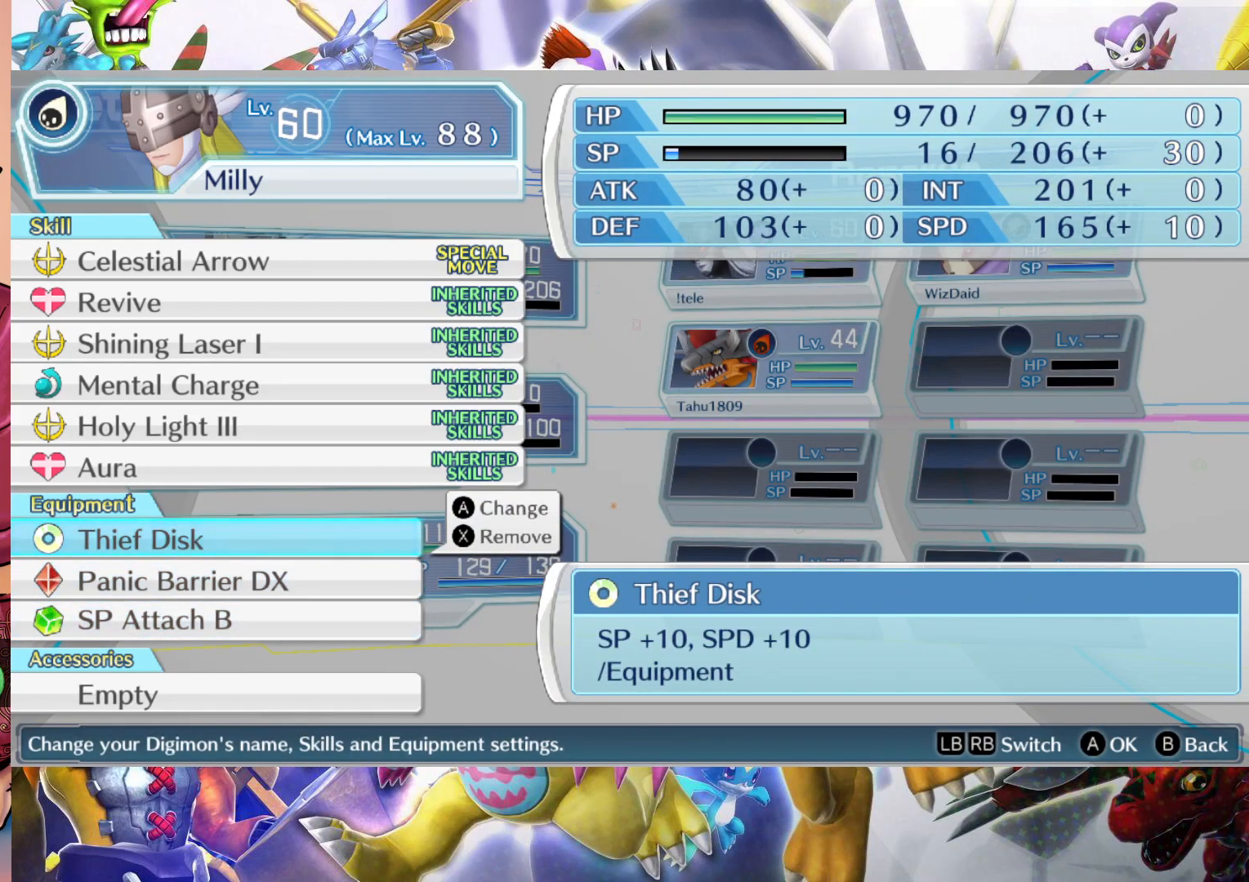
{"dt_ms": 500, "buttons": [], "left_stick": "center", "right_stick": "center", "events": [[83, "A", "down"], [200, "A", "up"], [350, "A", "down"], [483, "A", "up"]]}
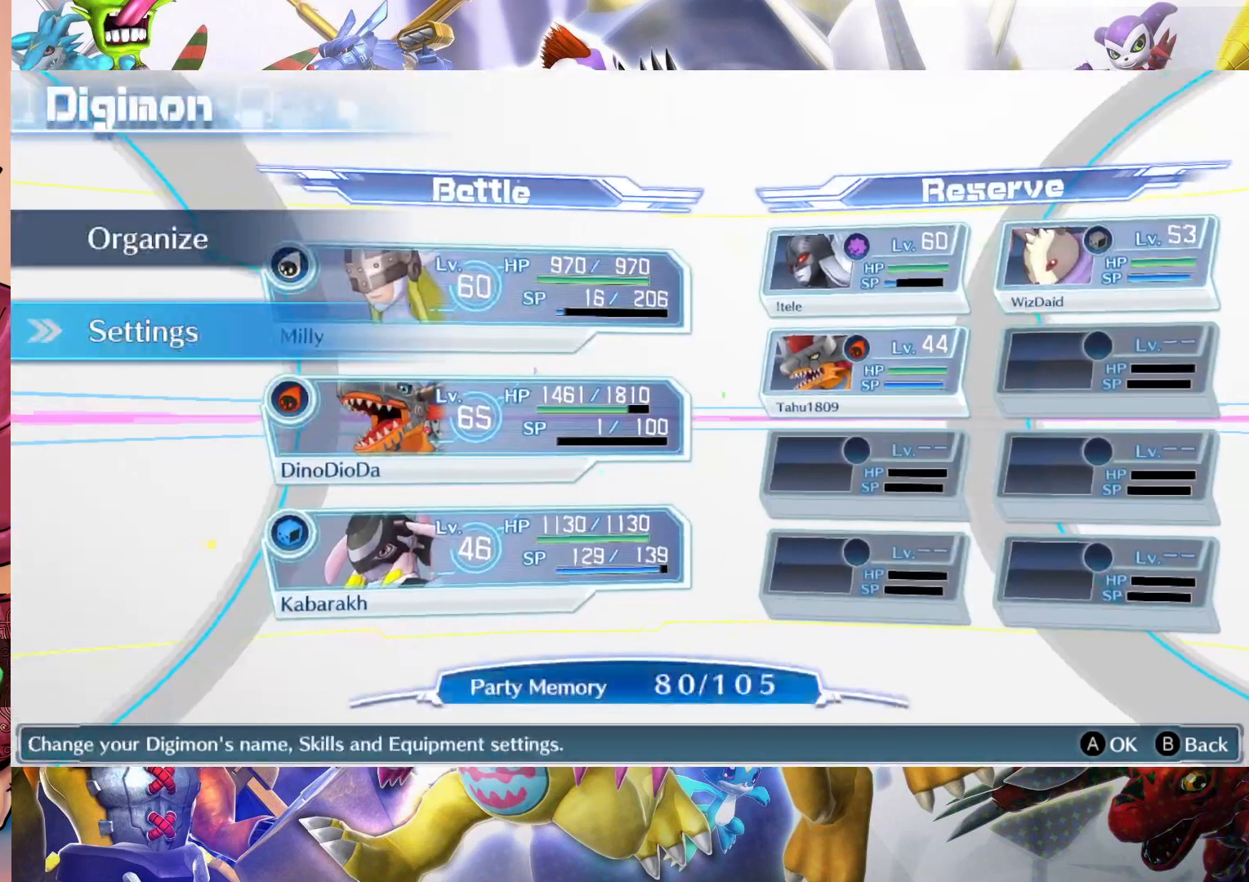
{"dt_ms": 1000, "buttons": [], "left_stick": "down-right", "right_stick": "center", "events": [[183, "A", "down"], [300, "A", "up"], [717, "left_stick", "down-right"]]}
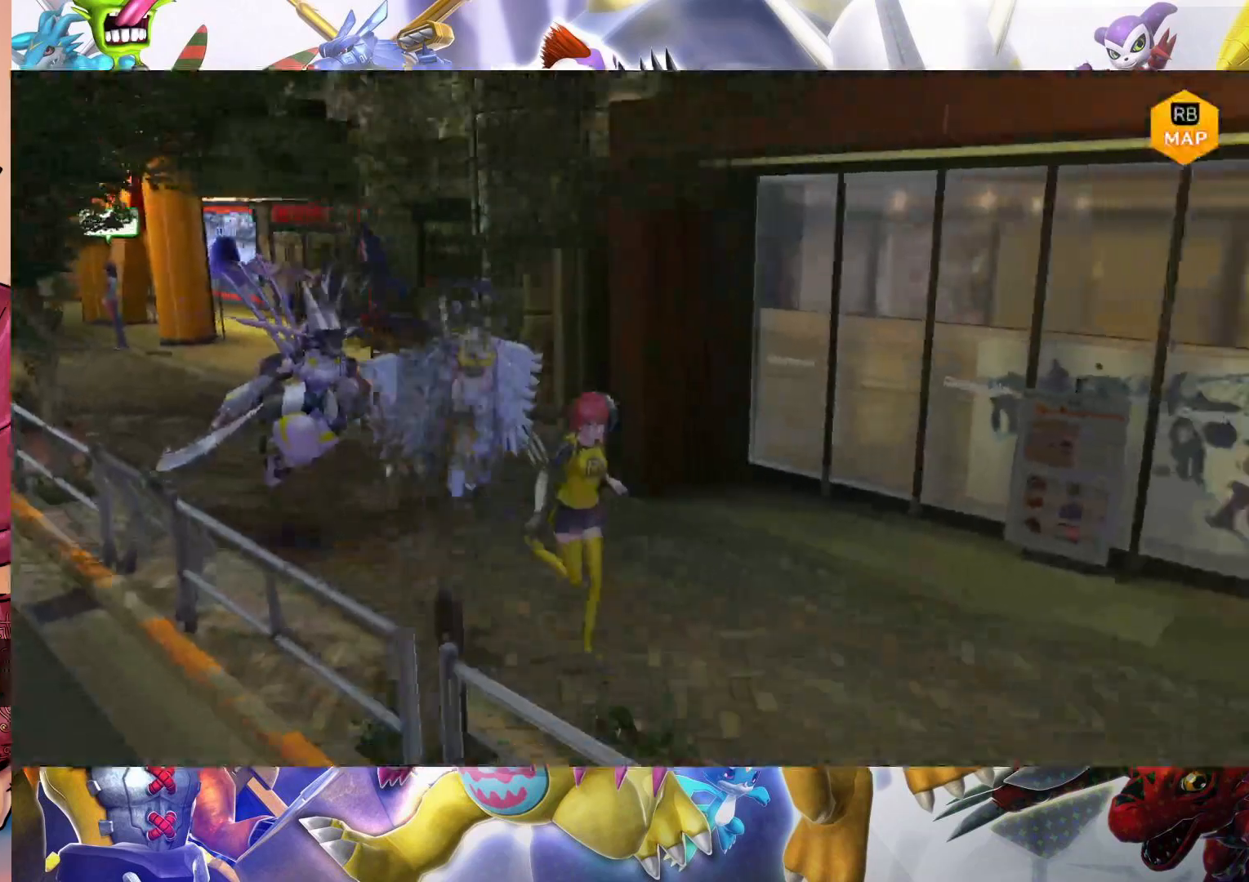
{"dt_ms": 500, "buttons": [], "left_stick": "down-right", "right_stick": "center", "events": []}
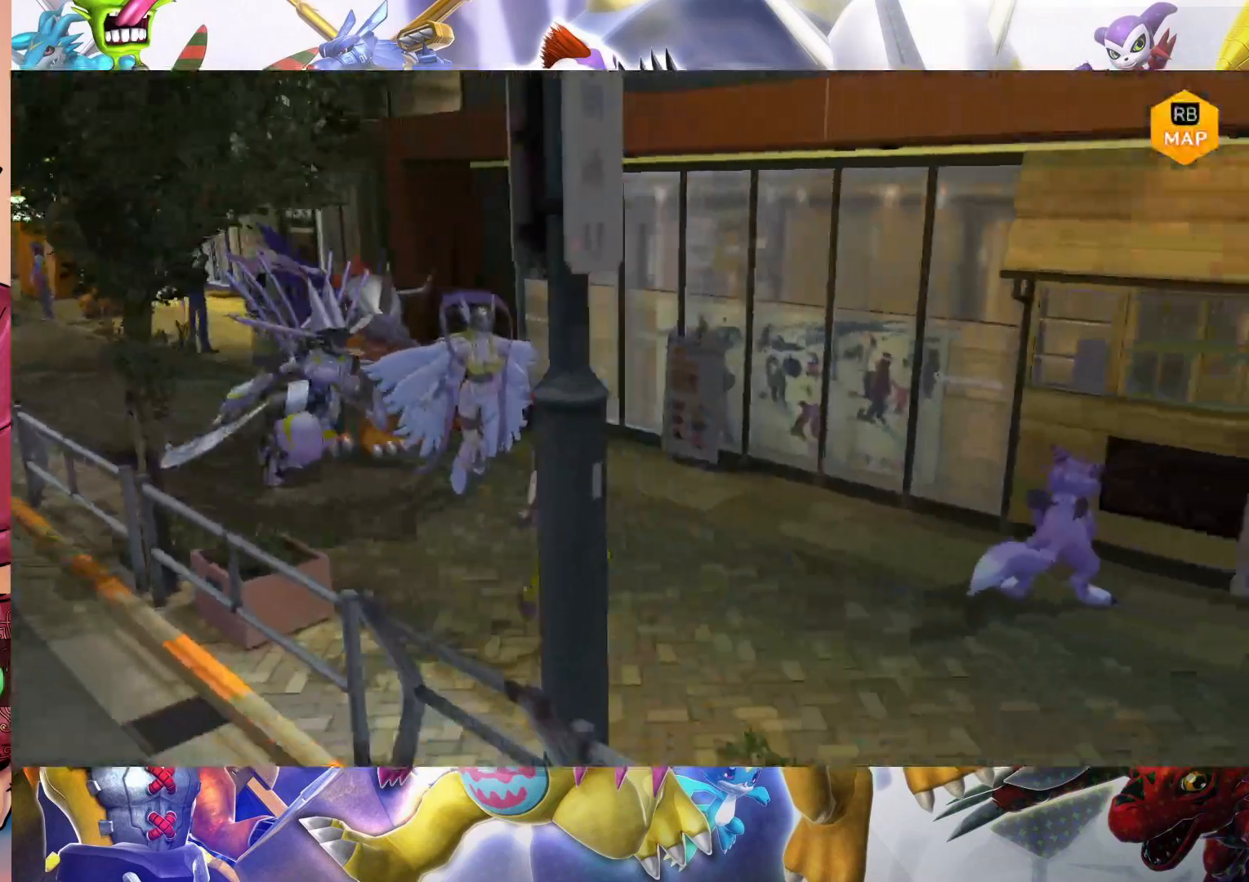
{"dt_ms": 500, "buttons": [], "left_stick": "down-right", "right_stick": "center", "events": []}
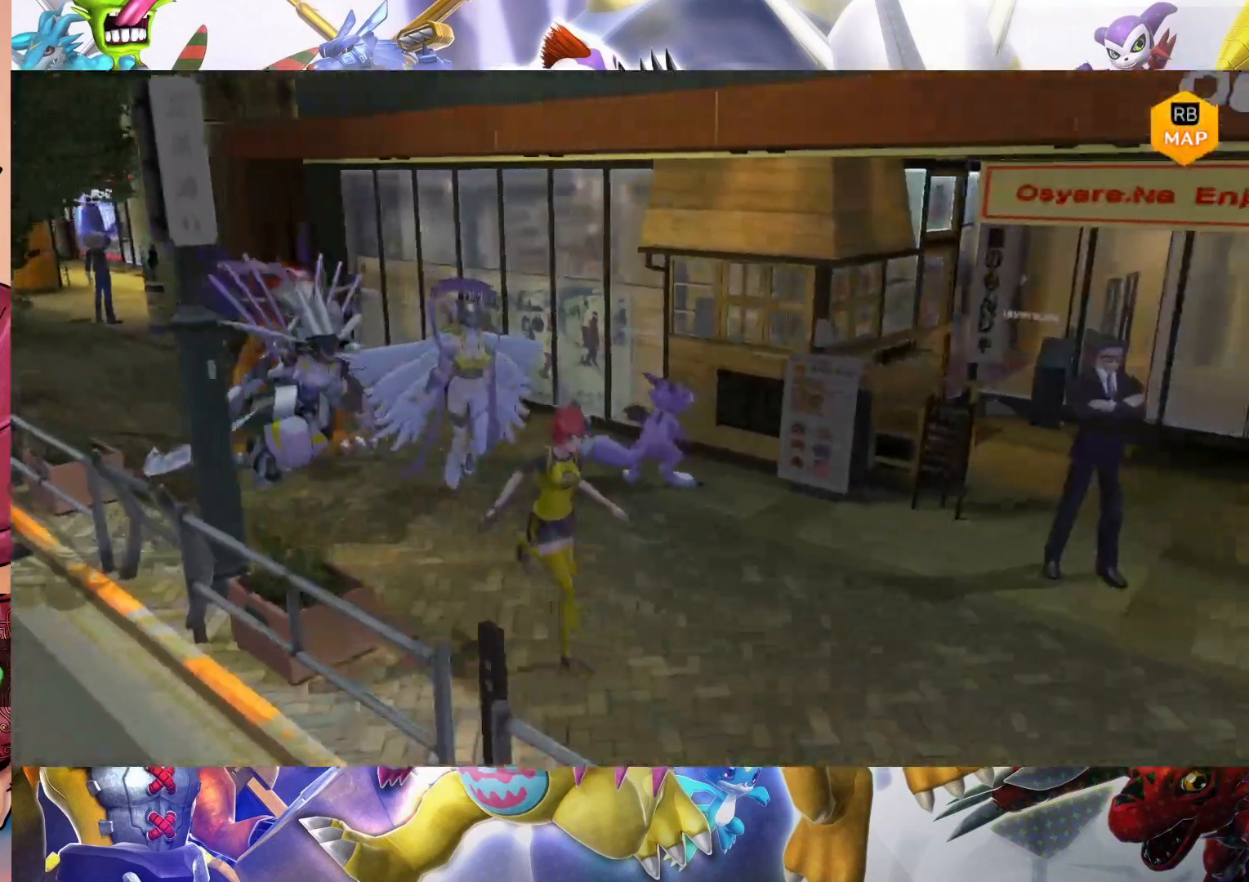
{"dt_ms": 500, "buttons": [], "left_stick": "down-right", "right_stick": "center", "events": []}
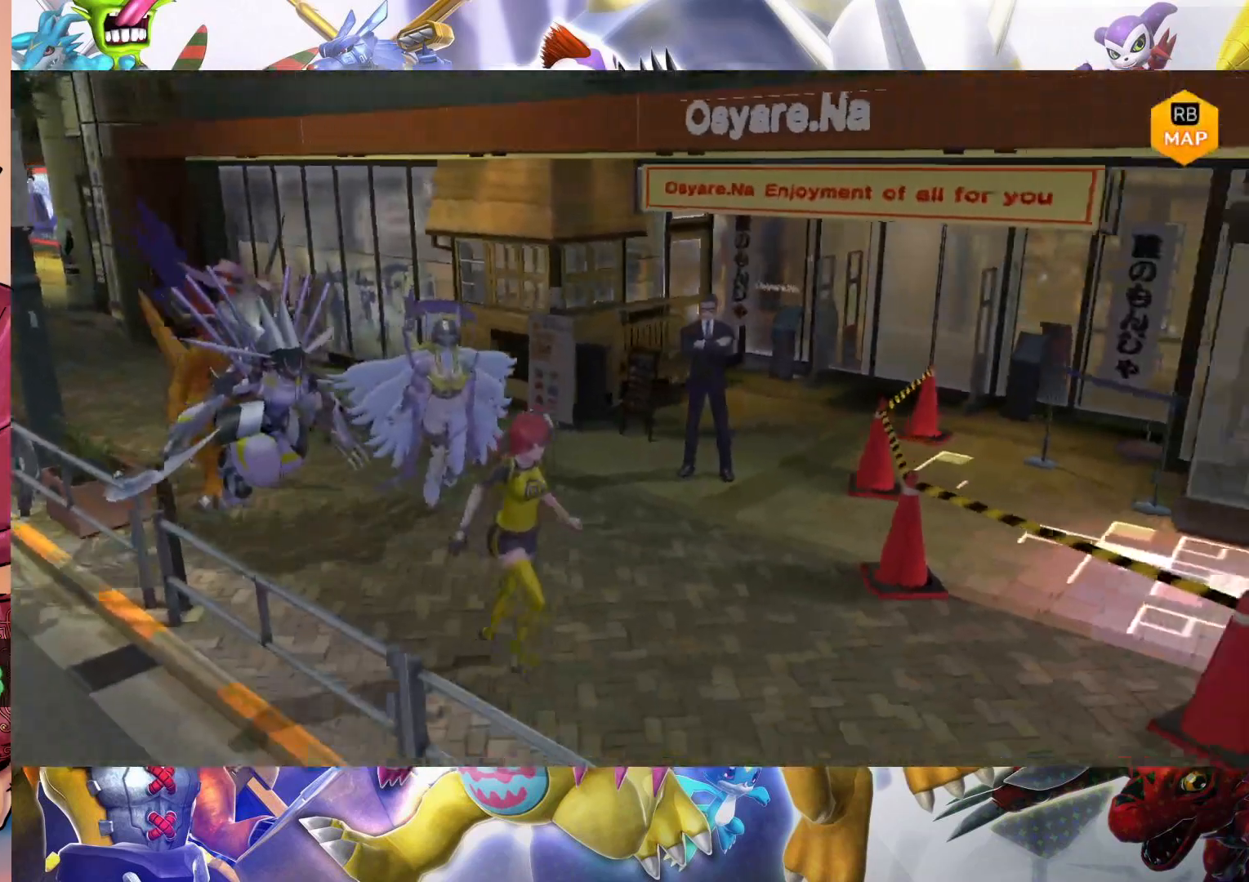
{"dt_ms": 500, "buttons": [], "left_stick": "down-right", "right_stick": "center", "events": []}
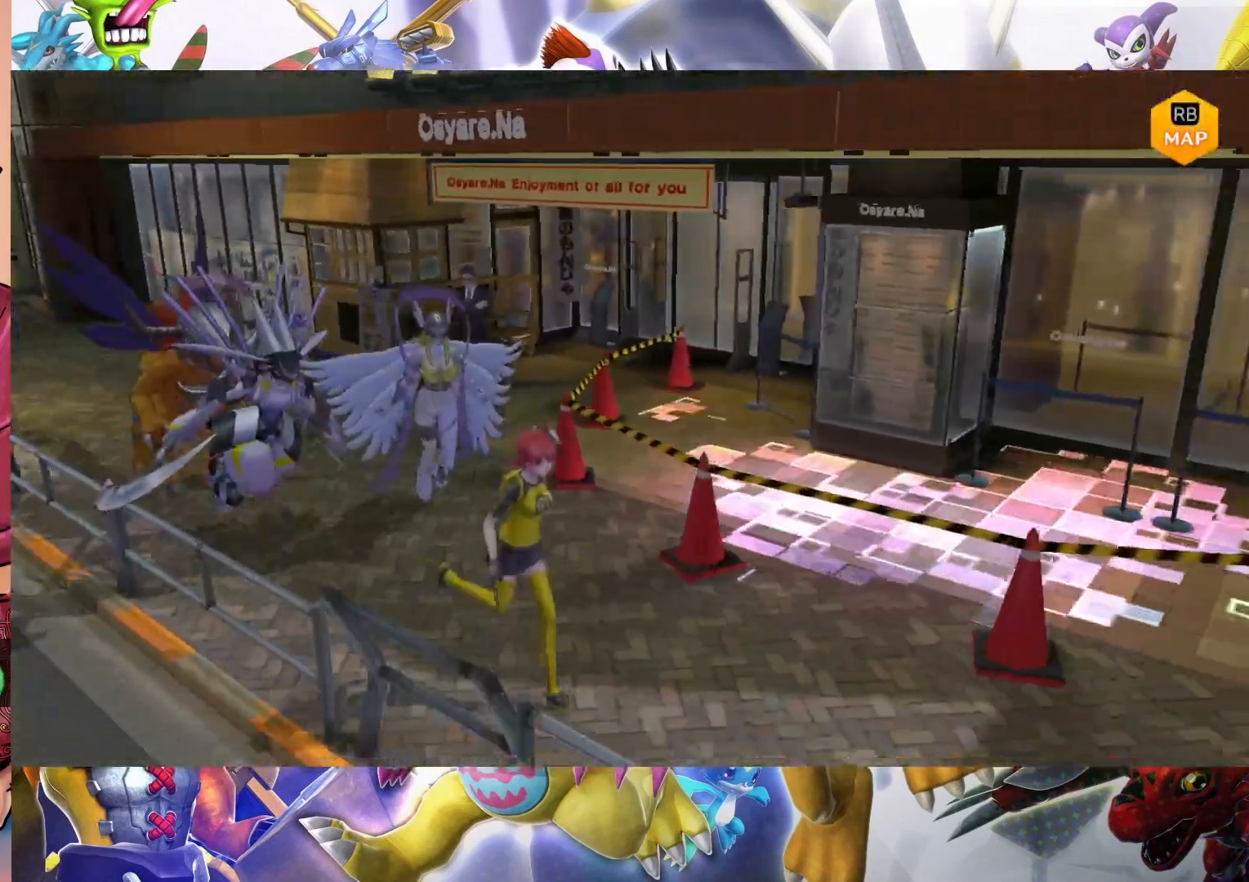
{"dt_ms": 500, "buttons": [], "left_stick": "down-right", "right_stick": "center", "events": []}
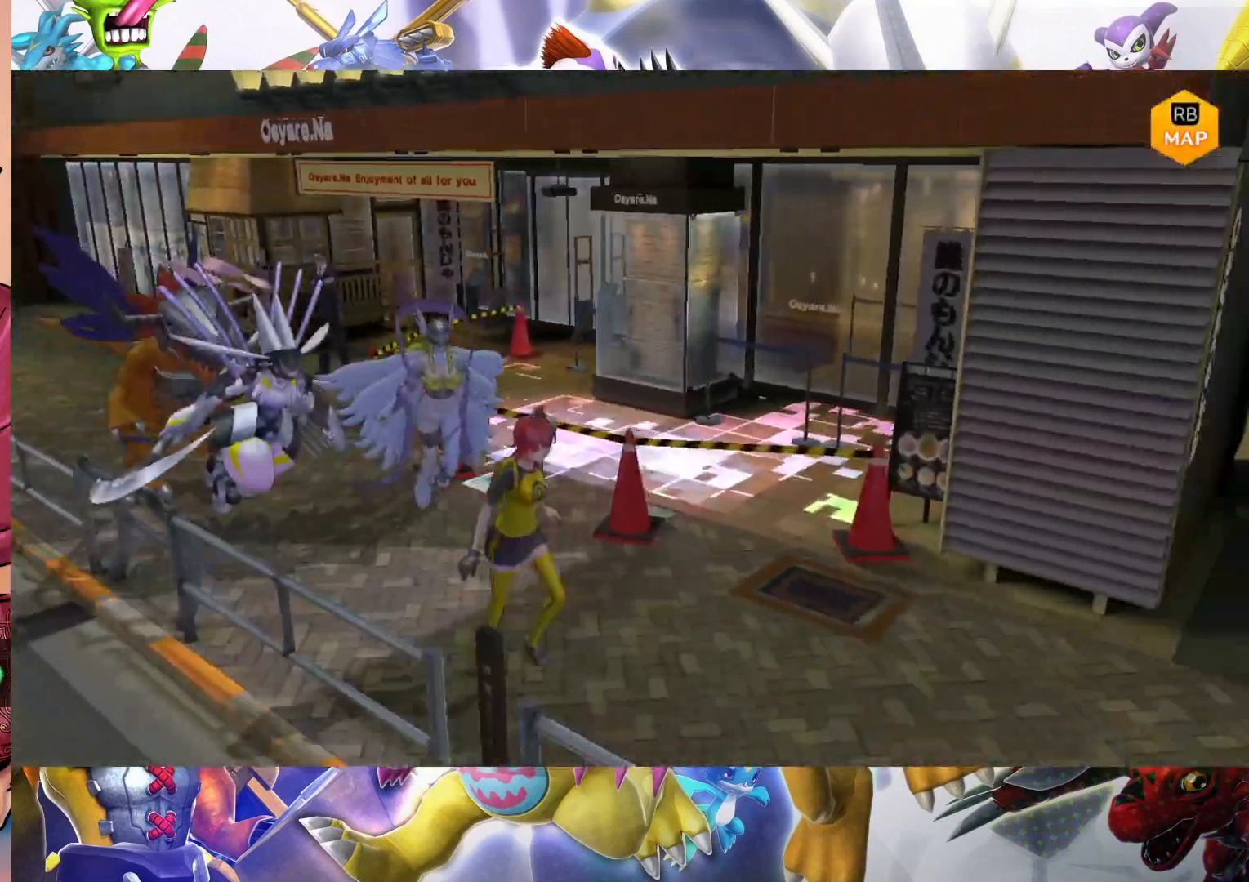
{"dt_ms": 500, "buttons": [], "left_stick": "down-right", "right_stick": "center", "events": []}
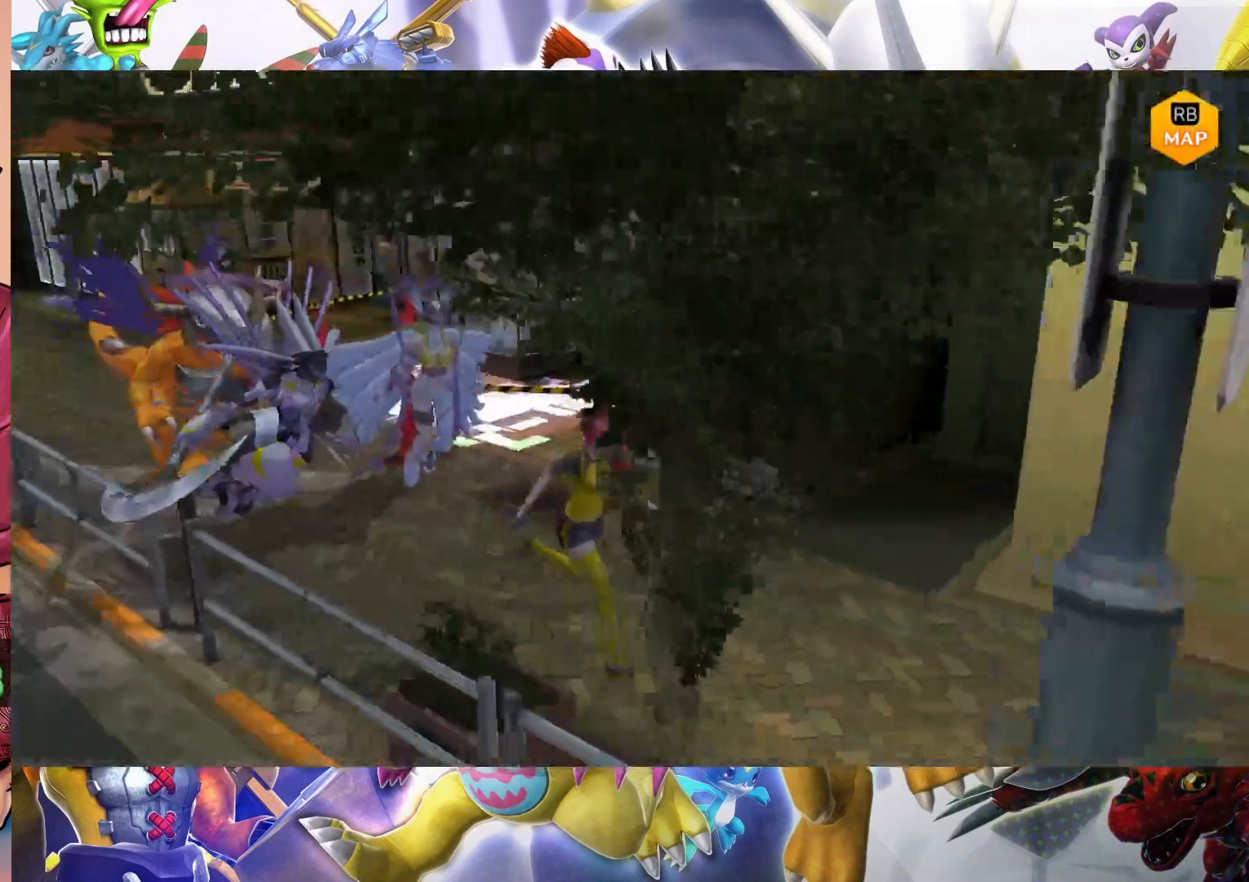
{"dt_ms": 500, "buttons": [], "left_stick": "down-right", "right_stick": "center", "events": []}
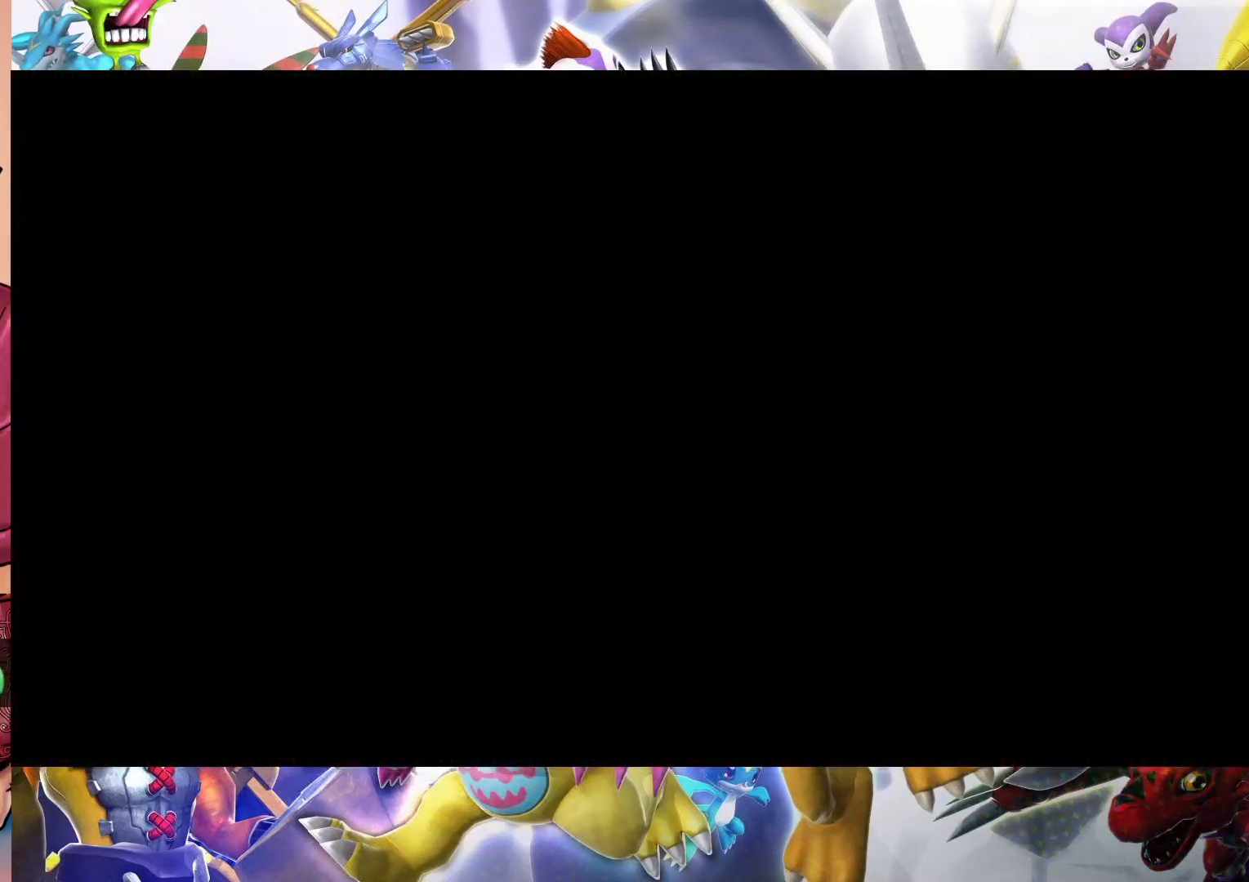
{"dt_ms": 500, "buttons": [], "left_stick": "center", "right_stick": "center", "events": [[333, "left_stick", "center"]]}
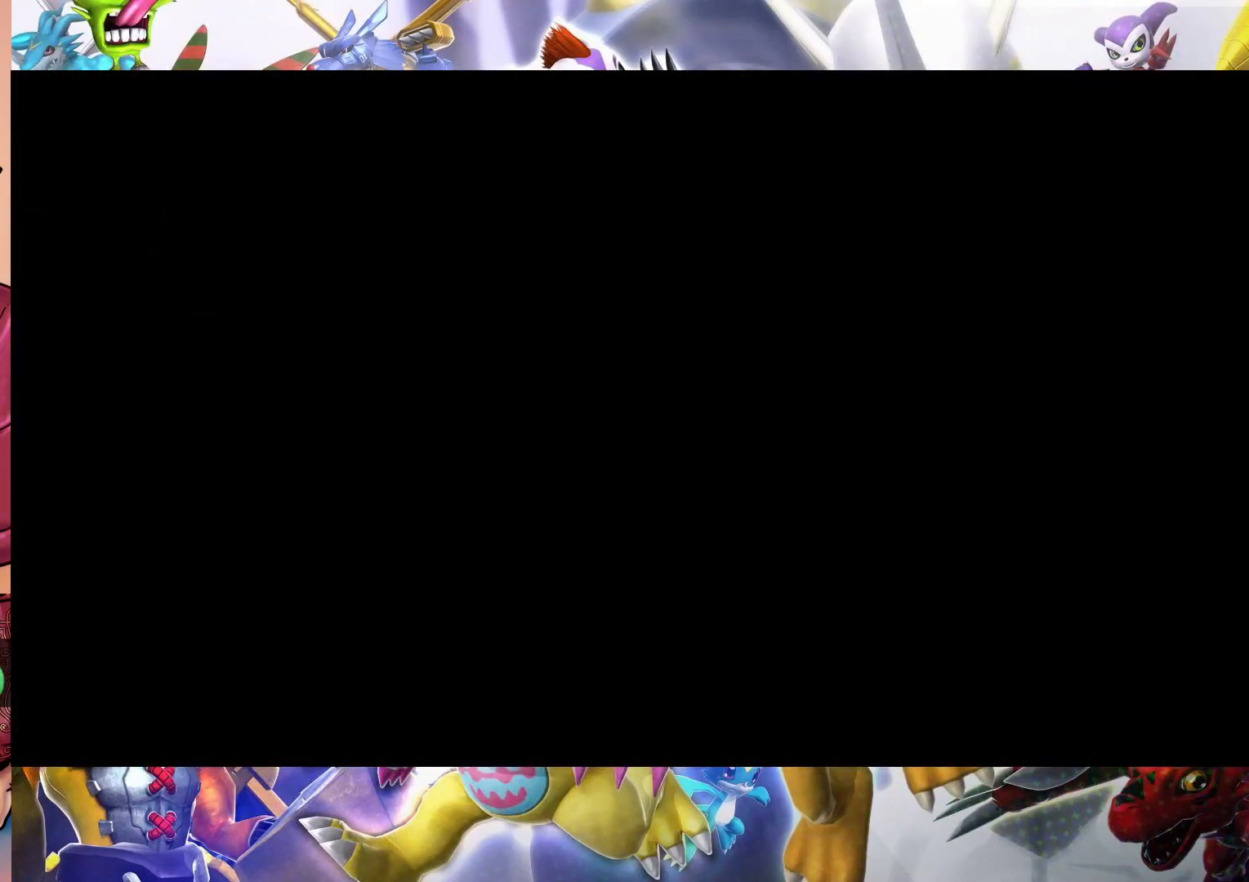
{"dt_ms": 500, "buttons": [], "left_stick": "down-right", "right_stick": "center", "events": [[383, "left_stick", "down-right"]]}
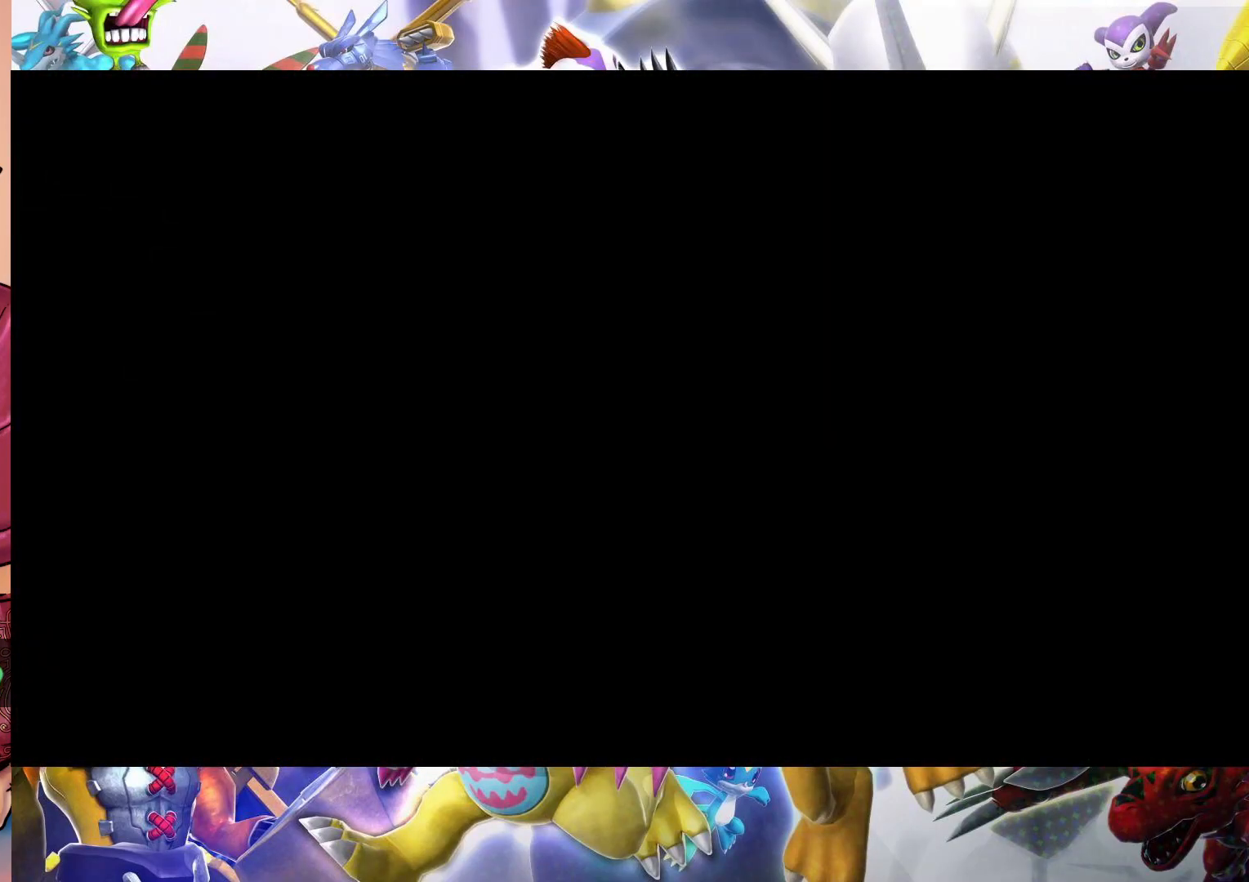
{"dt_ms": 500, "buttons": [], "left_stick": "down-right", "right_stick": "center", "events": []}
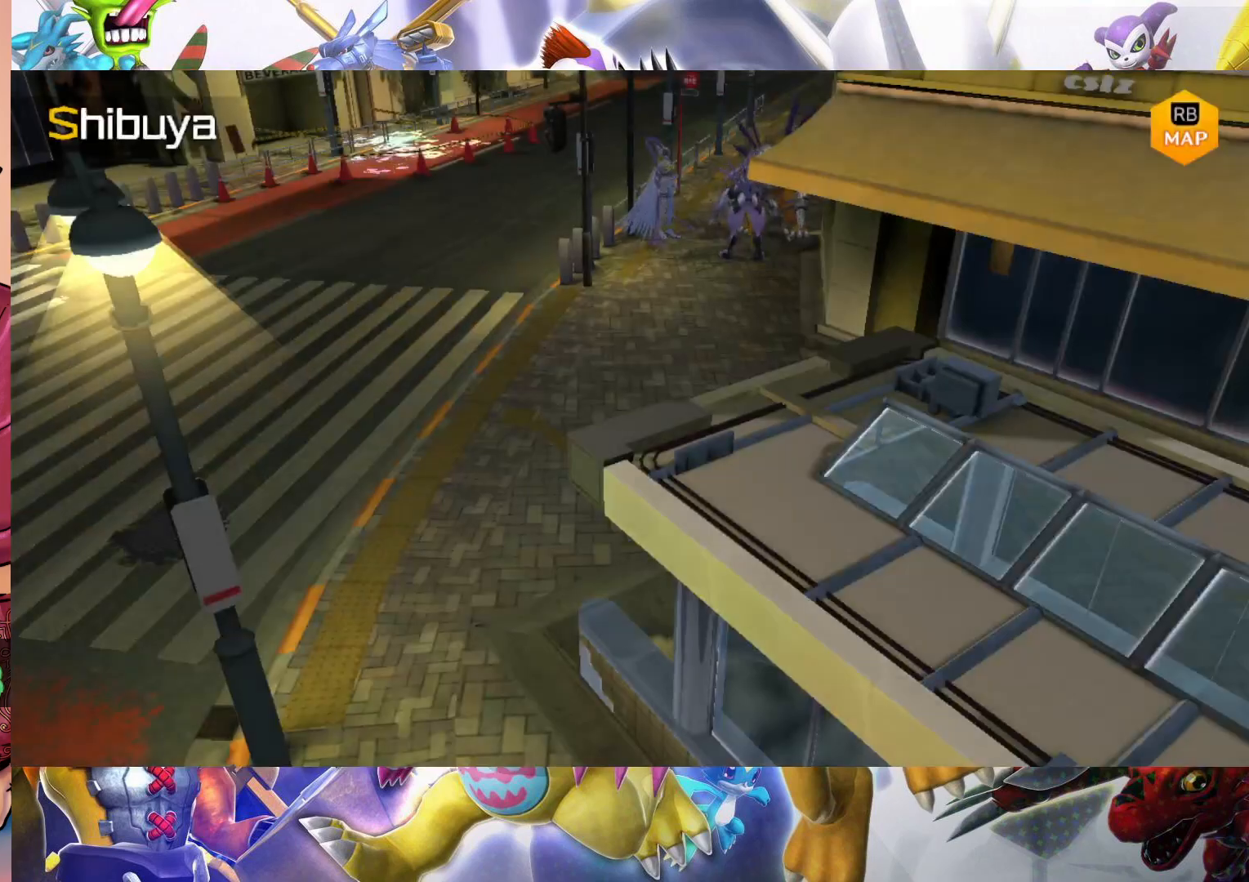
{"dt_ms": 500, "buttons": [], "left_stick": "down", "right_stick": "center", "events": [[100, "left_stick", "down"]]}
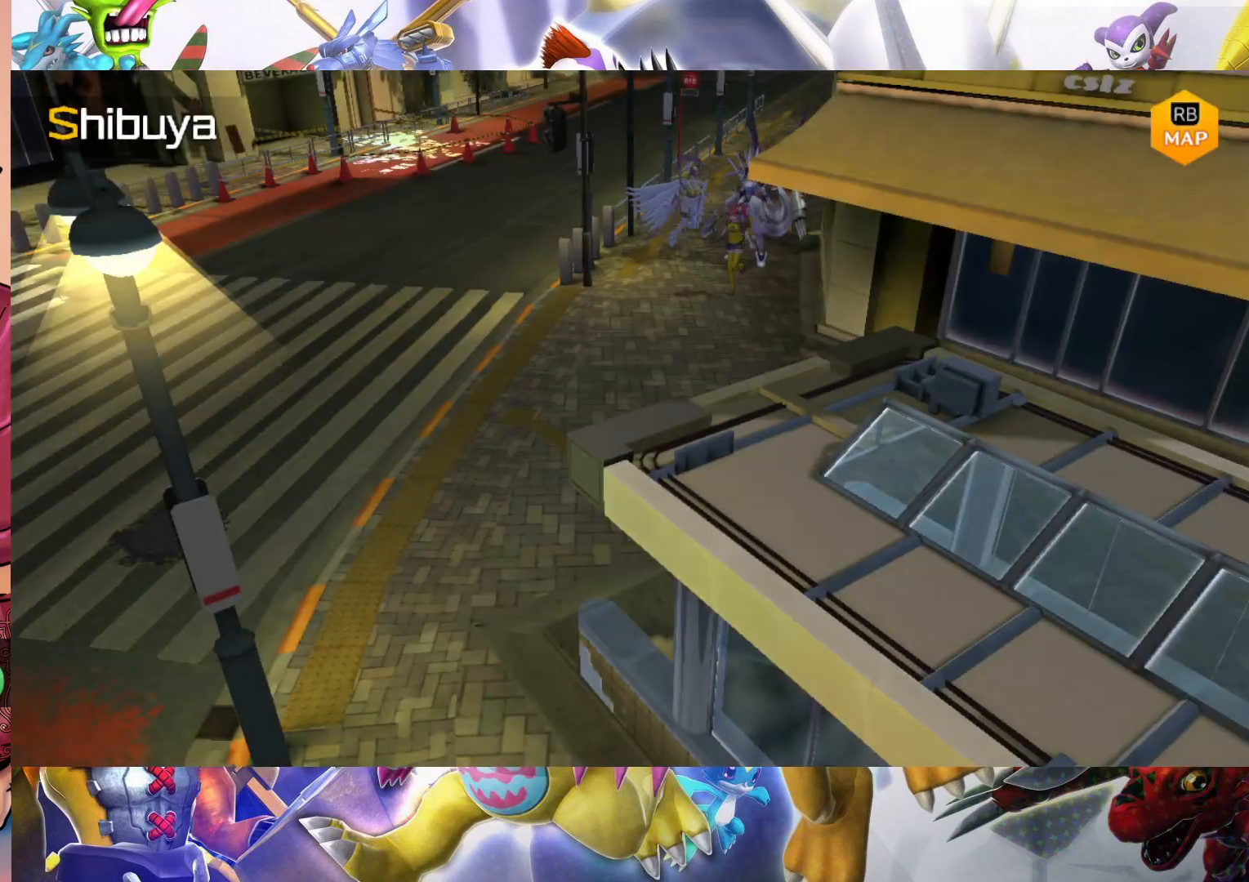
{"dt_ms": 500, "buttons": [], "left_stick": "down", "right_stick": "center", "events": []}
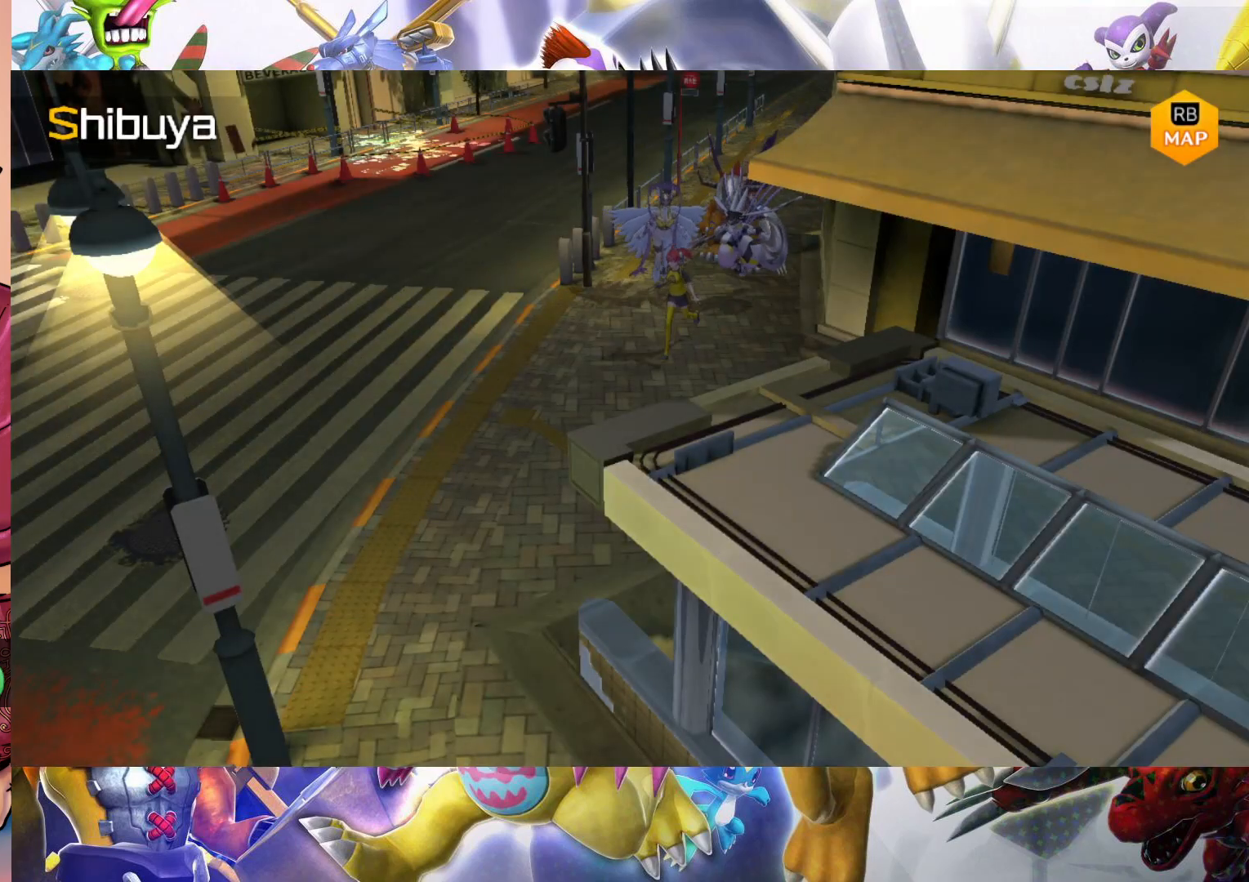
{"dt_ms": 500, "buttons": [], "left_stick": "down", "right_stick": "center", "events": []}
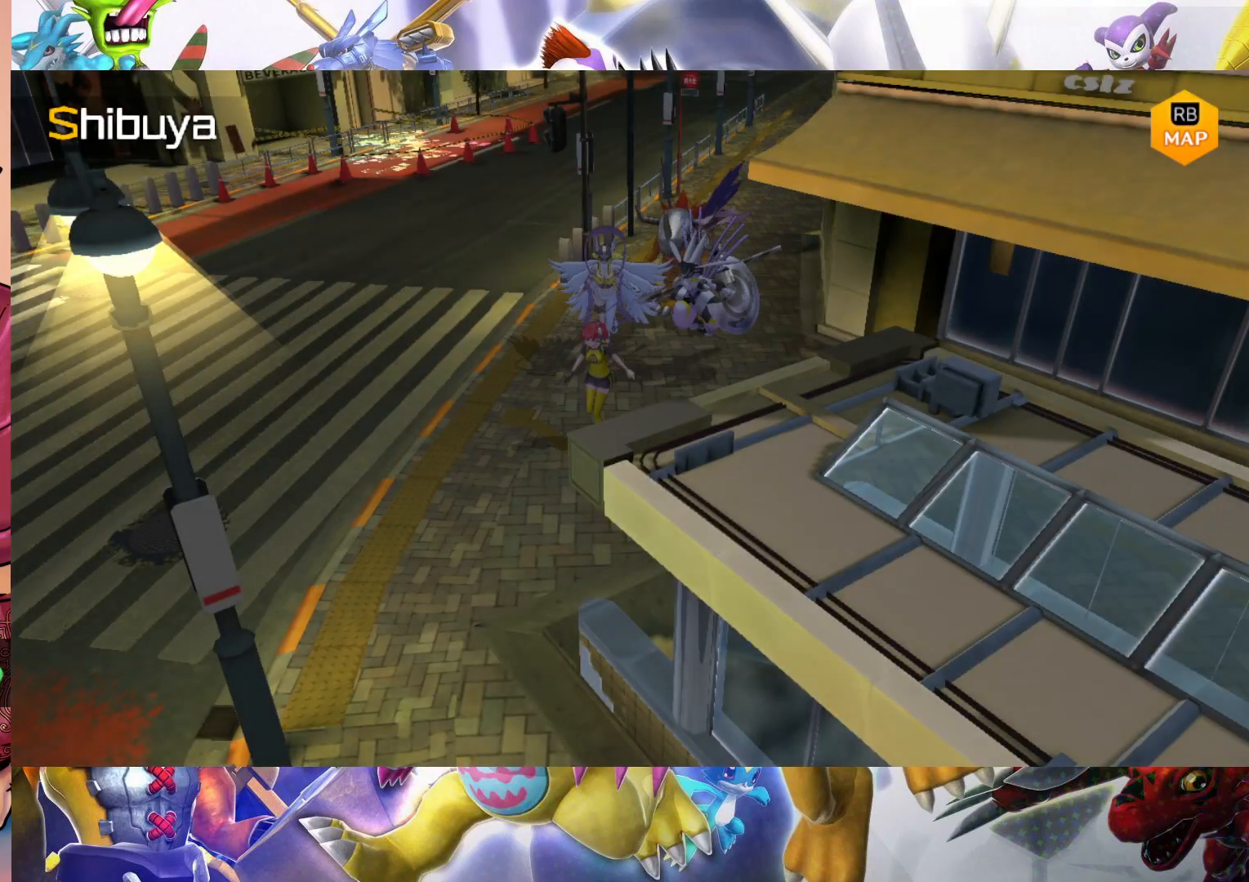
{"dt_ms": 500, "buttons": [], "left_stick": "down", "right_stick": "center", "events": []}
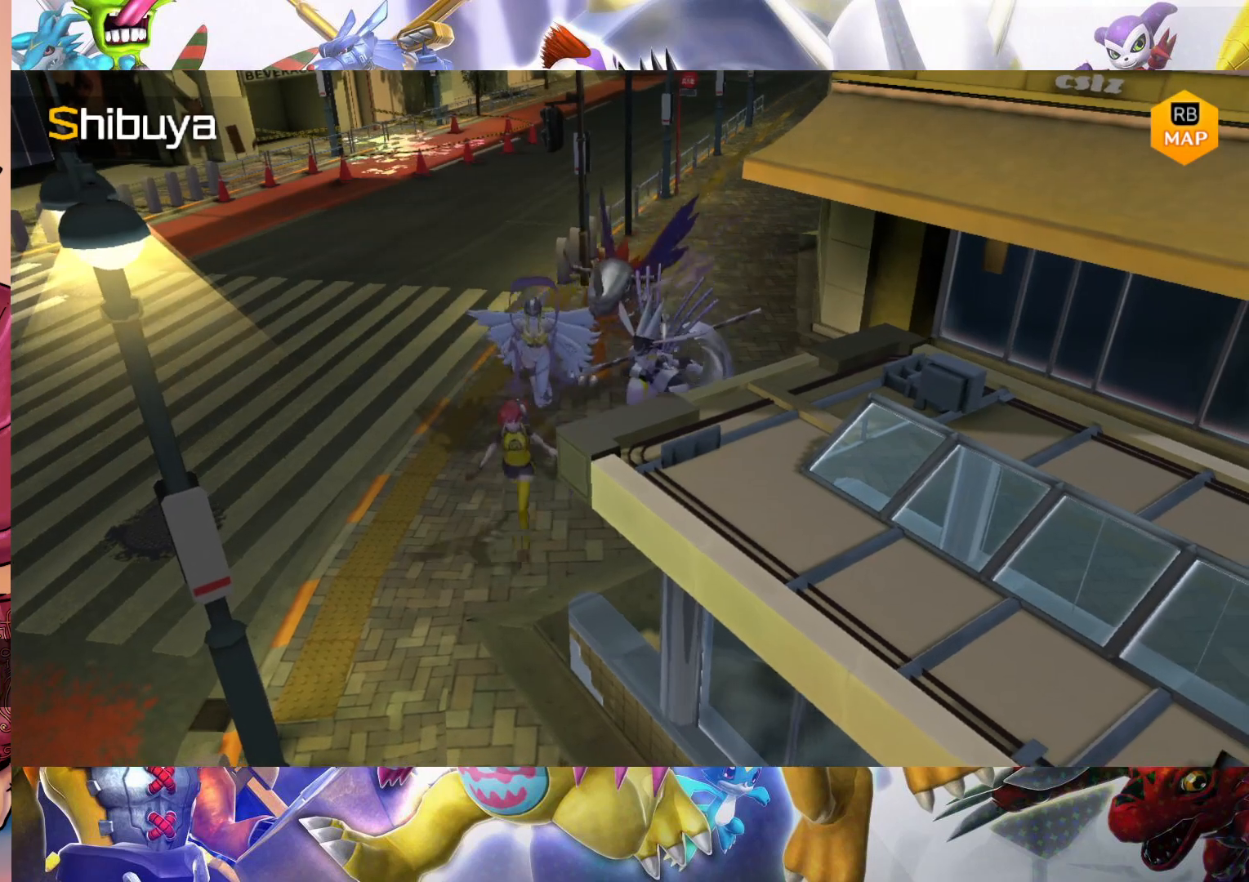
{"dt_ms": 500, "buttons": [], "left_stick": "down", "right_stick": "center", "events": []}
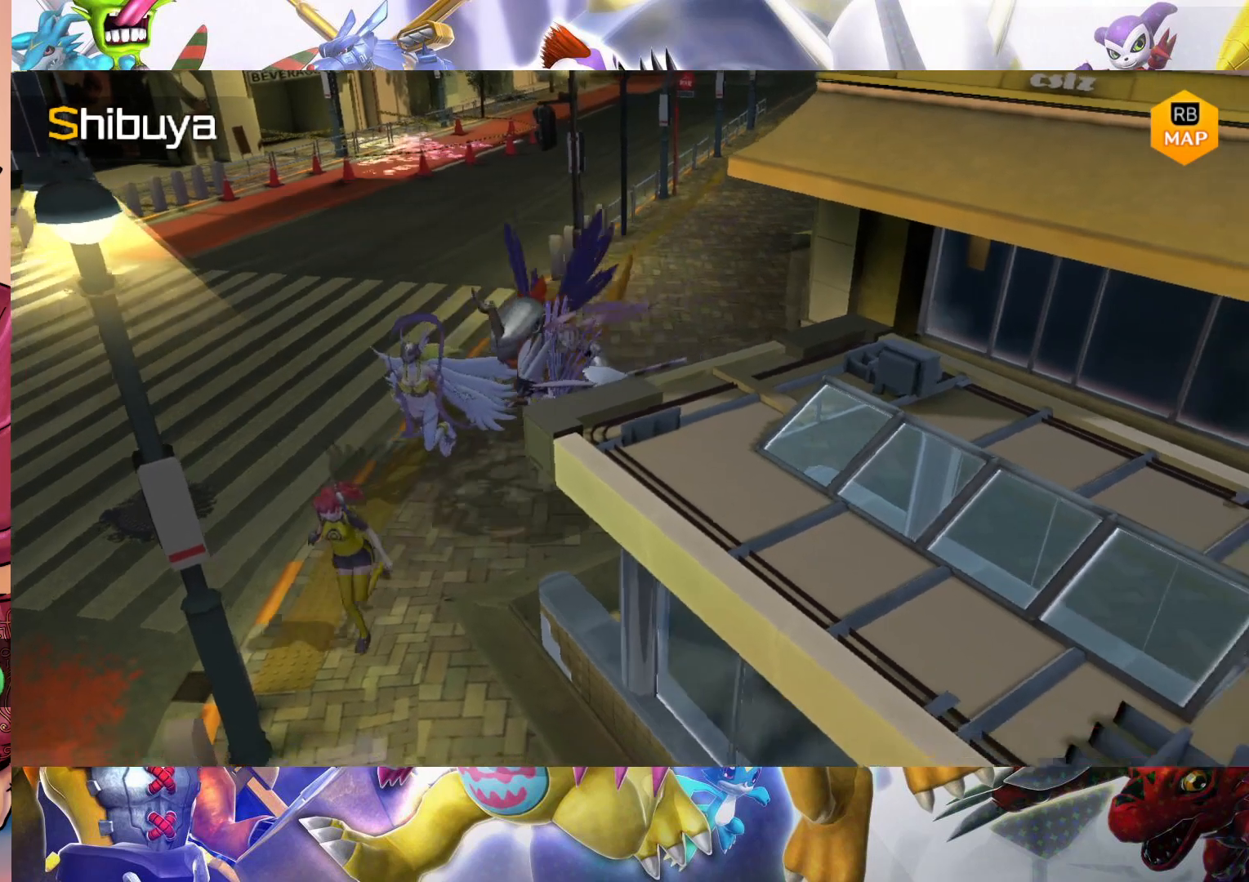
{"dt_ms": 500, "buttons": [], "left_stick": "down", "right_stick": "center", "events": []}
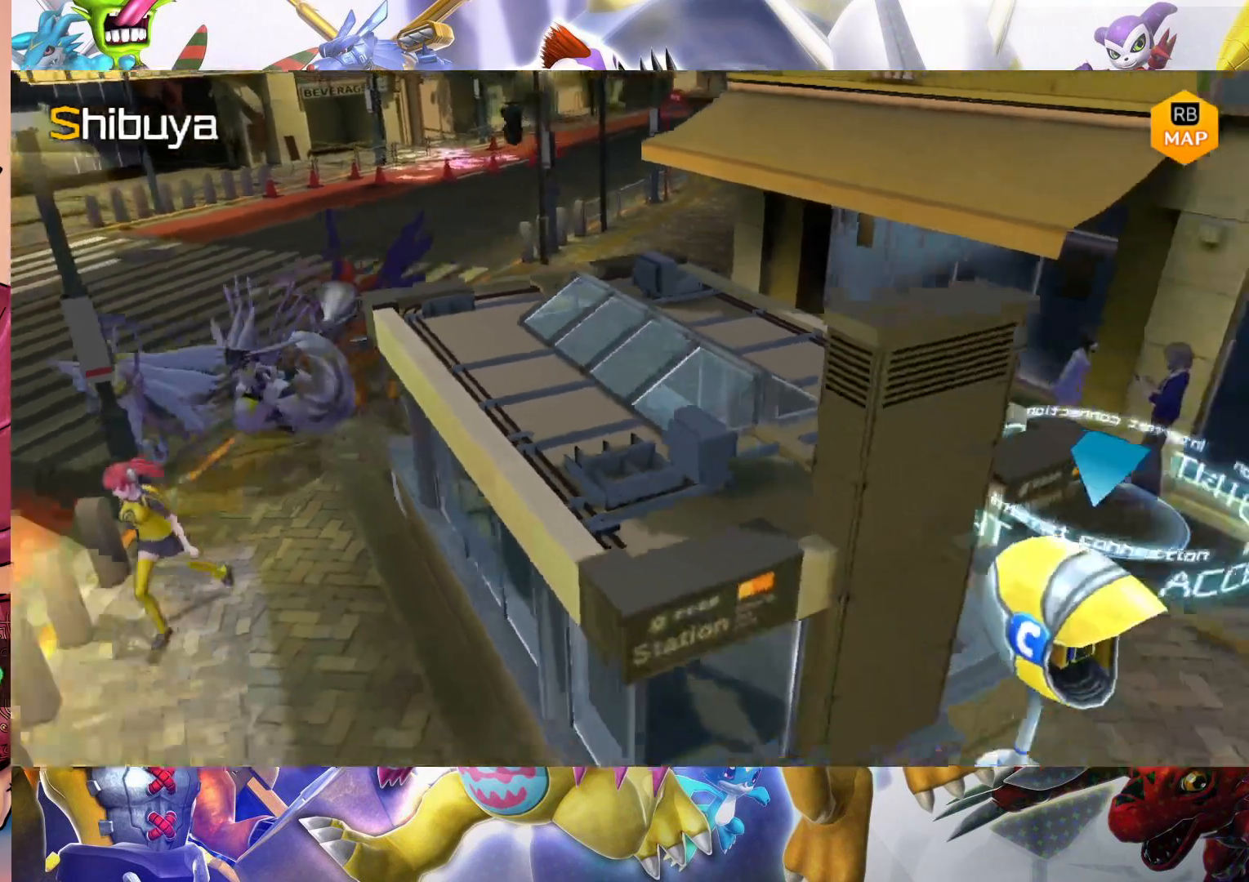
{"dt_ms": 500, "buttons": [], "left_stick": "down", "right_stick": "center", "events": []}
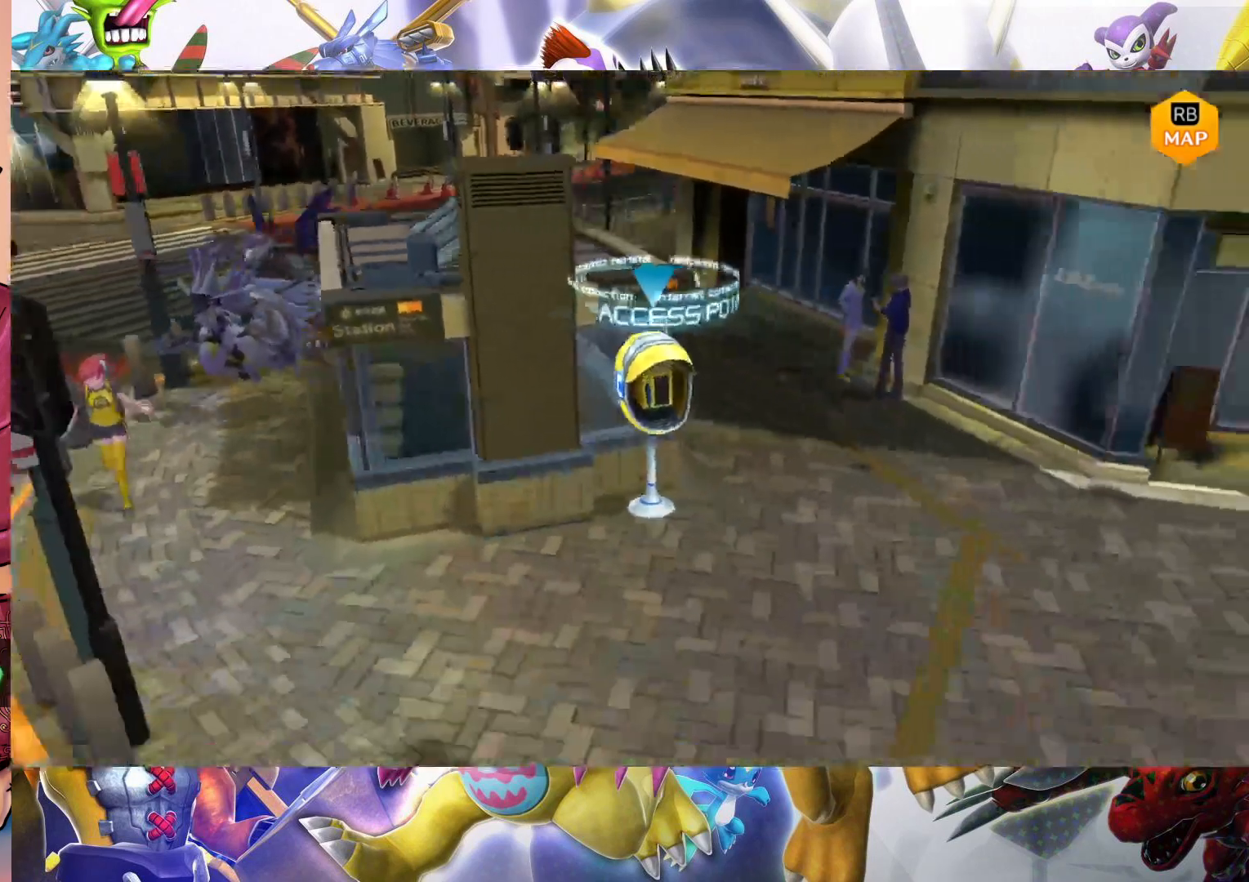
{"dt_ms": 500, "buttons": [], "left_stick": "down-right", "right_stick": "center", "events": [[17, "left_stick", "down-right"]]}
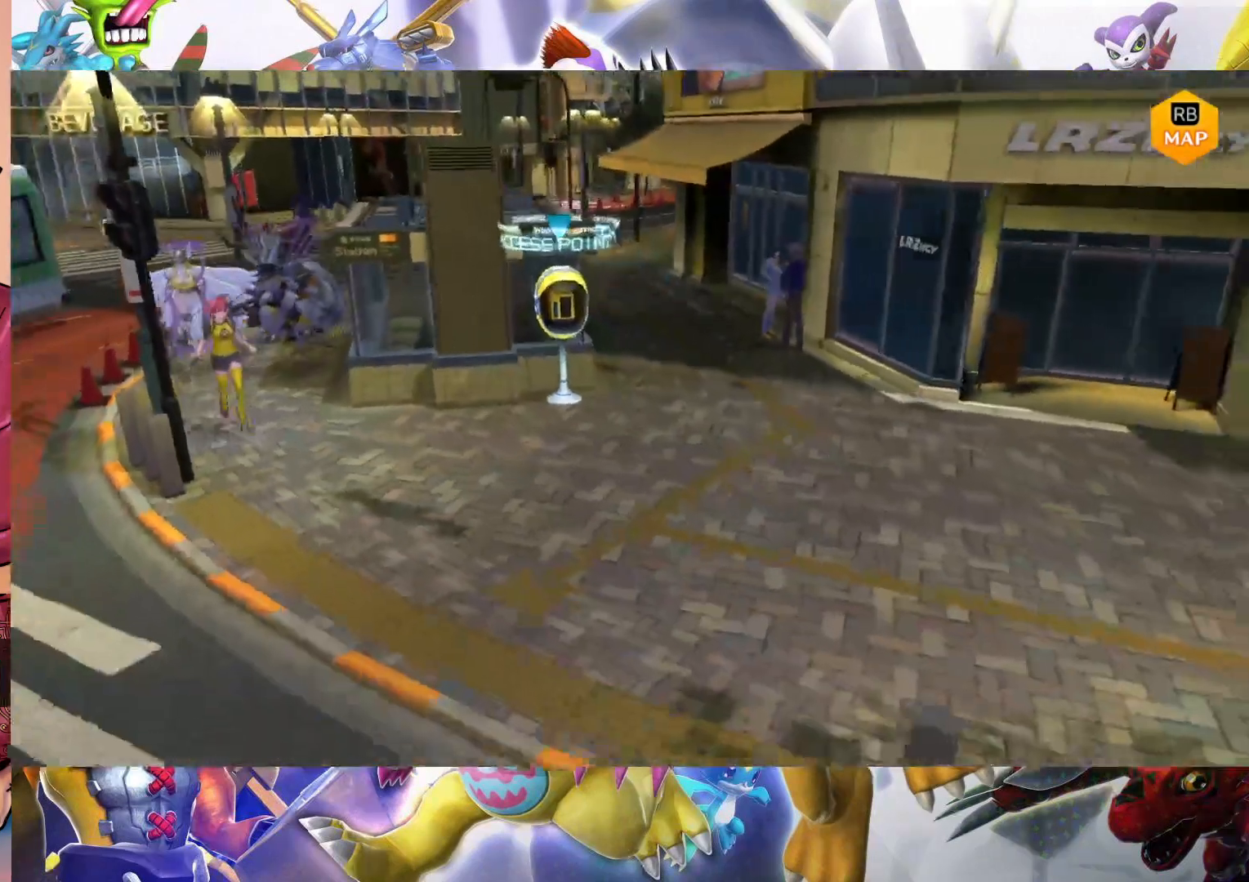
{"dt_ms": 500, "buttons": [], "left_stick": "down", "right_stick": "center", "events": [[267, "left_stick", "down"]]}
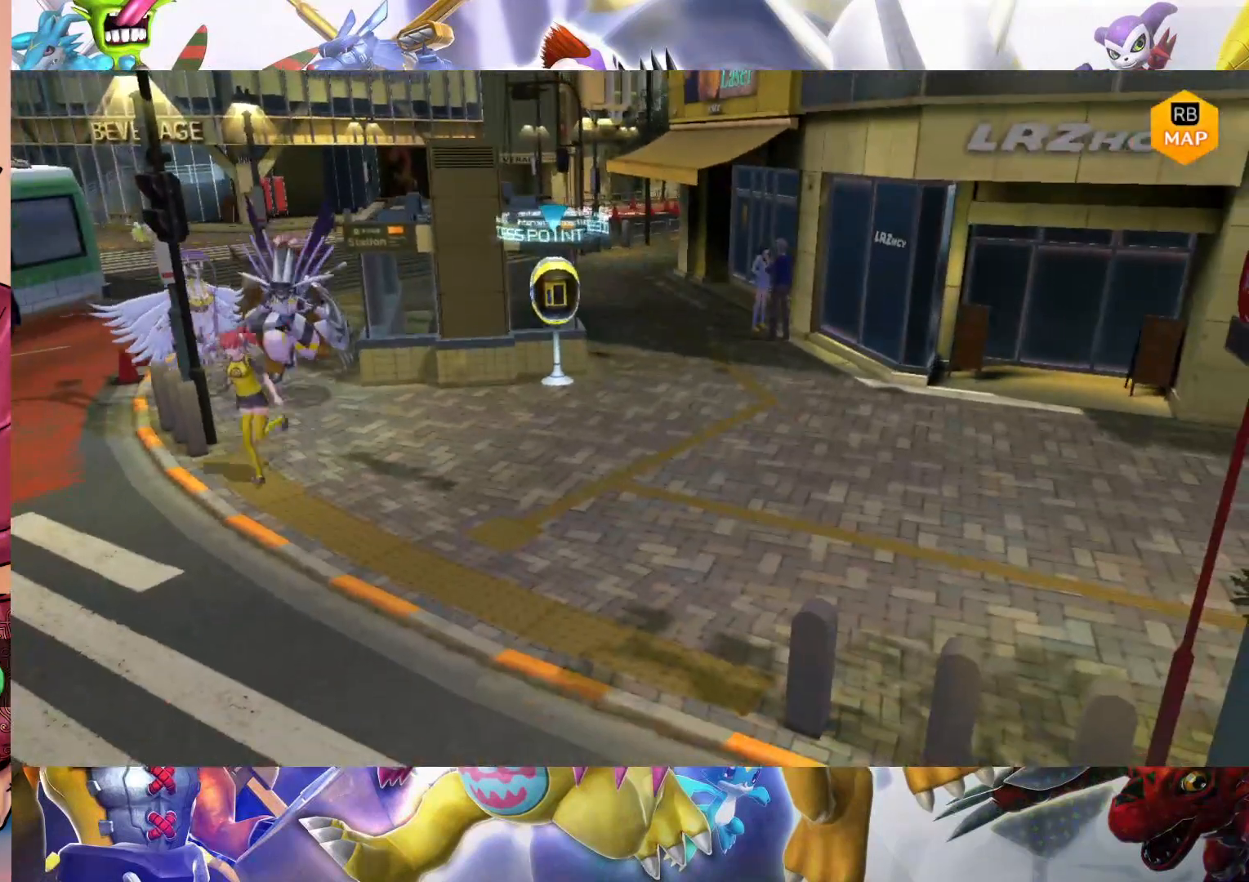
{"dt_ms": 500, "buttons": [], "left_stick": "down", "right_stick": "center", "events": []}
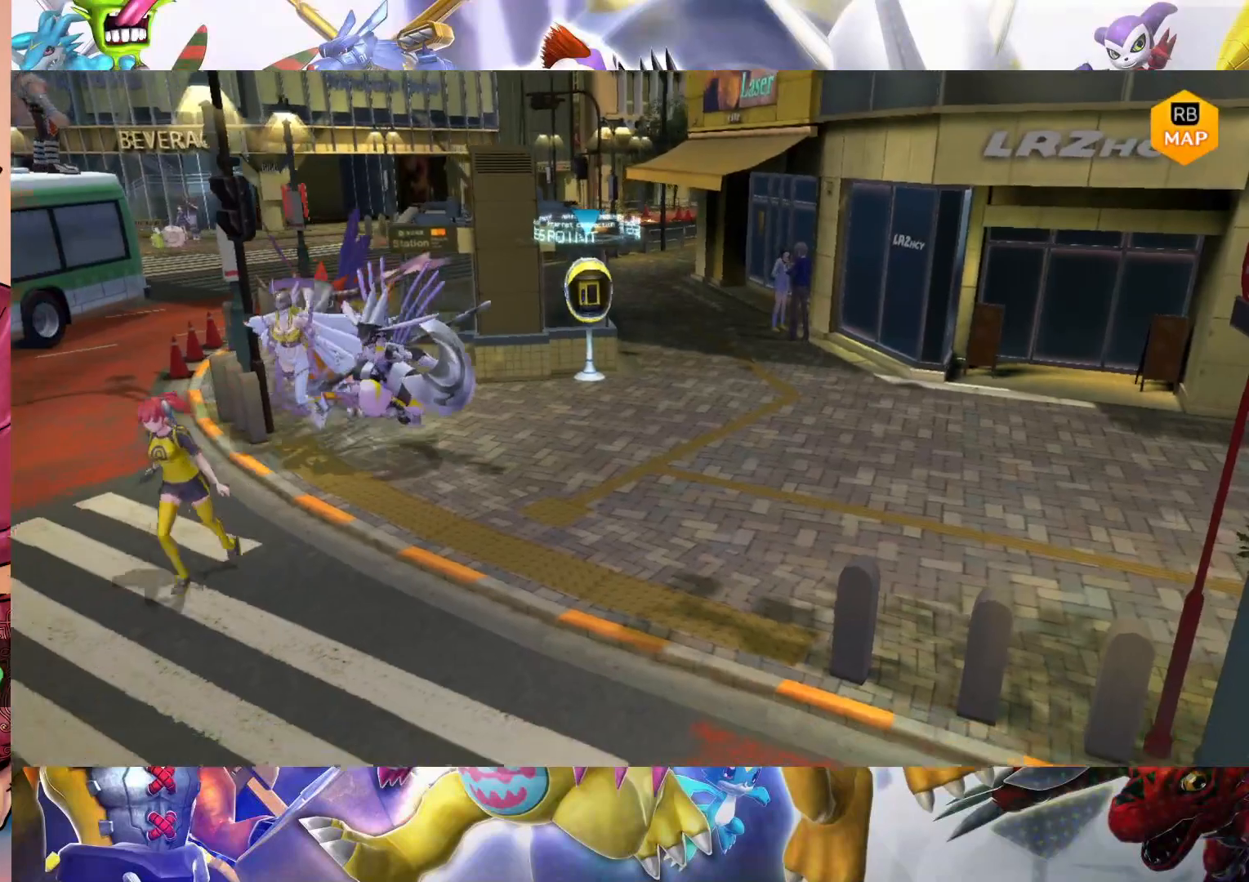
{"dt_ms": 500, "buttons": [], "left_stick": "down", "right_stick": "center", "events": []}
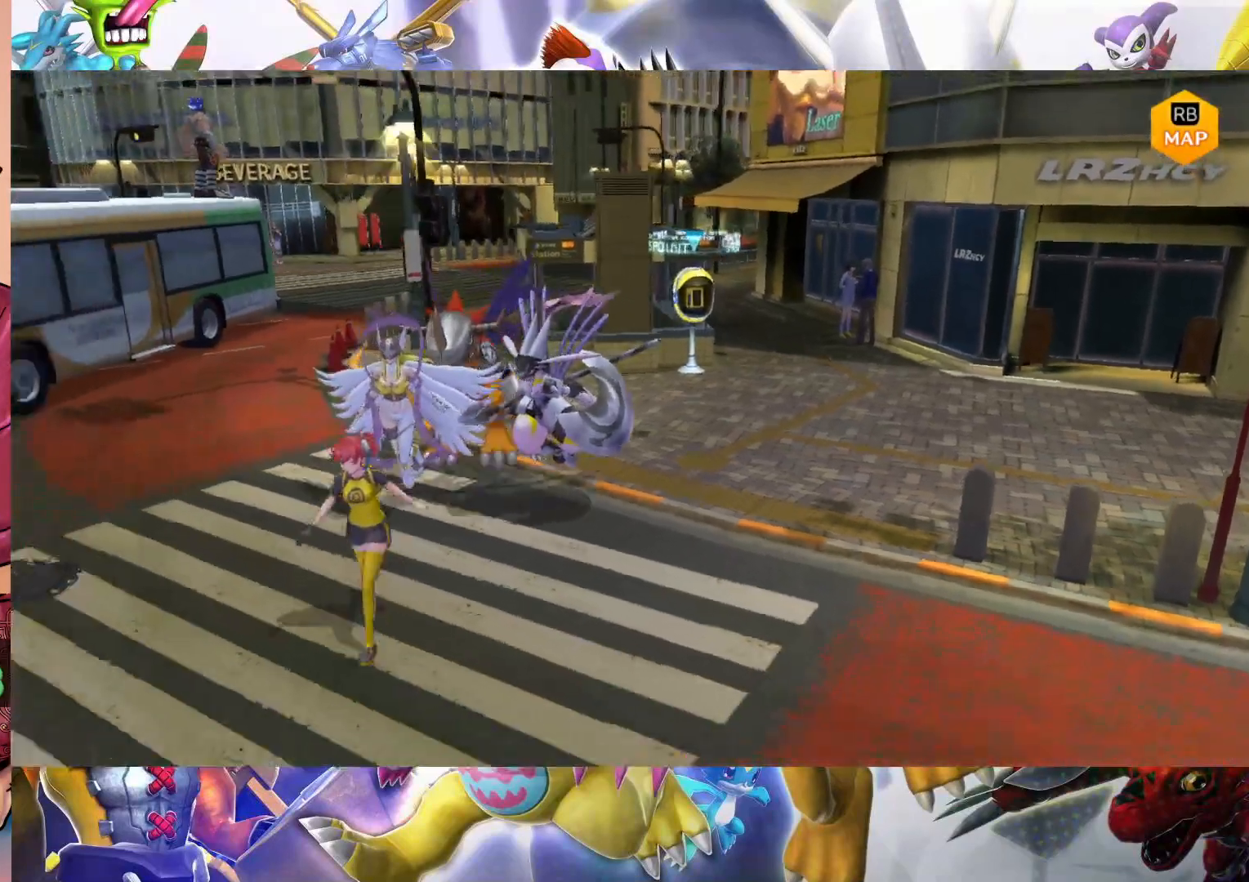
{"dt_ms": 500, "buttons": [], "left_stick": "down-left", "right_stick": "center", "events": [[467, "left_stick", "down-left"]]}
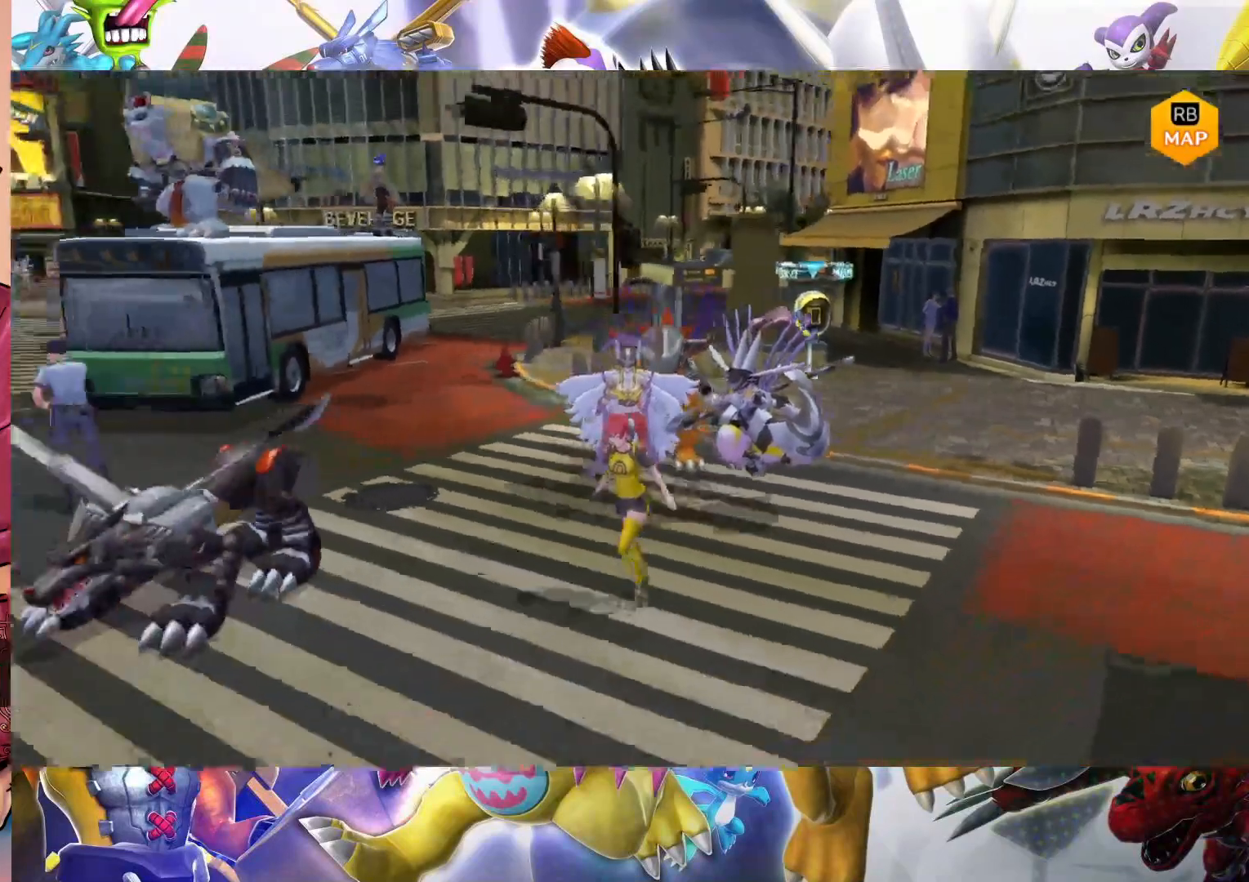
{"dt_ms": 500, "buttons": [], "left_stick": "up-left", "right_stick": "center", "events": [[500, "left_stick", "up-left"]]}
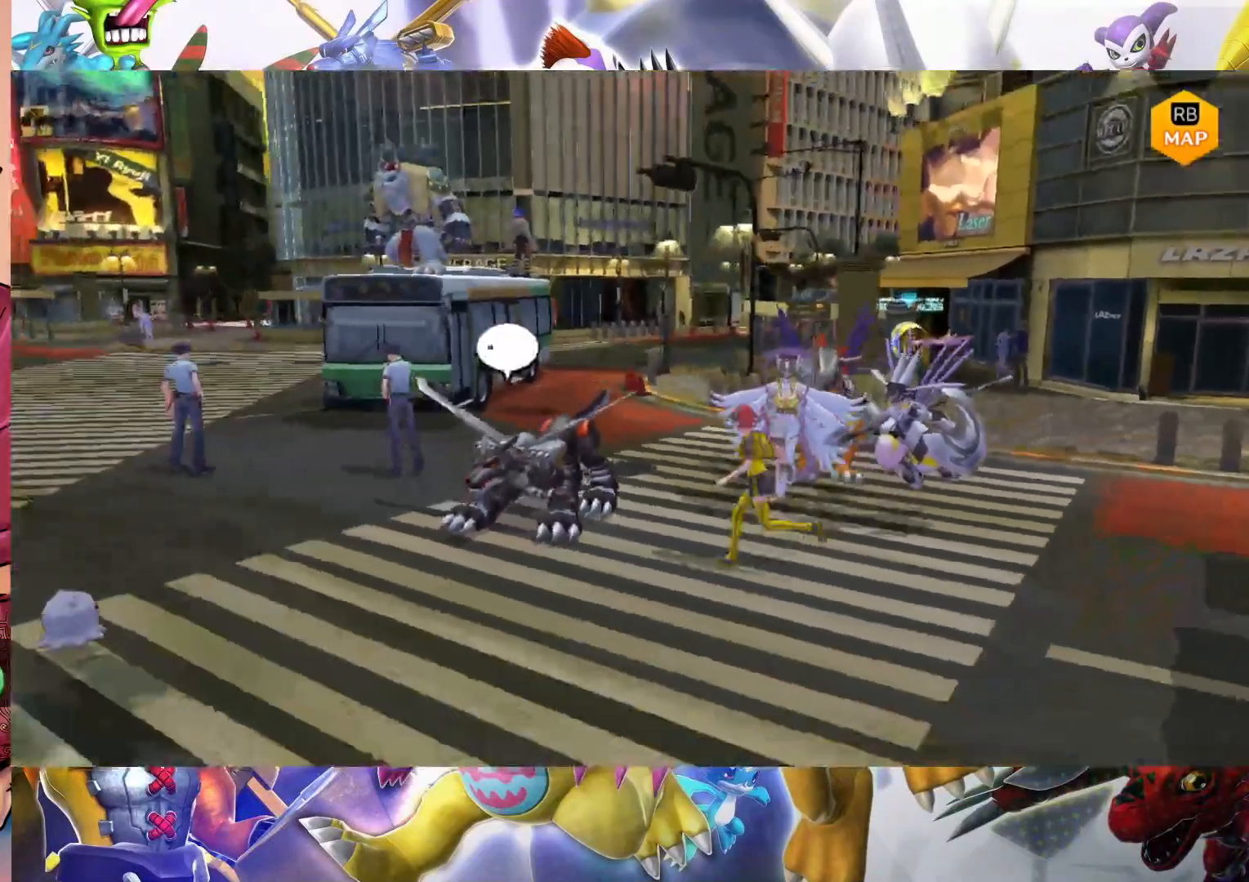
{"dt_ms": 500, "buttons": ["B"], "left_stick": "center", "right_stick": "center", "events": [[283, "B", "down"], [350, "left_stick", "center"]]}
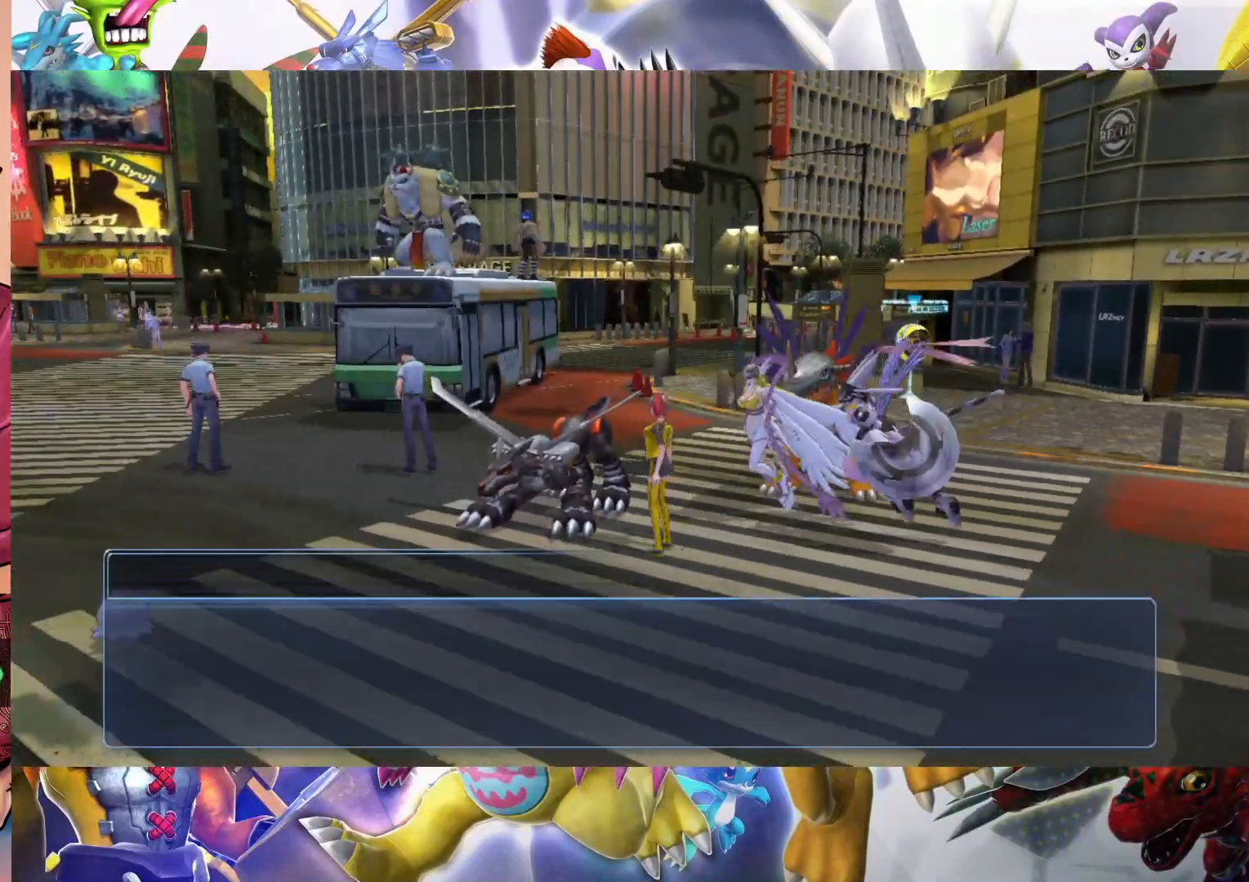
{"dt_ms": 500, "buttons": [], "left_stick": "center", "right_stick": "center", "events": [[100, "B", "up"], [333, "B", "down"], [450, "B", "up"]]}
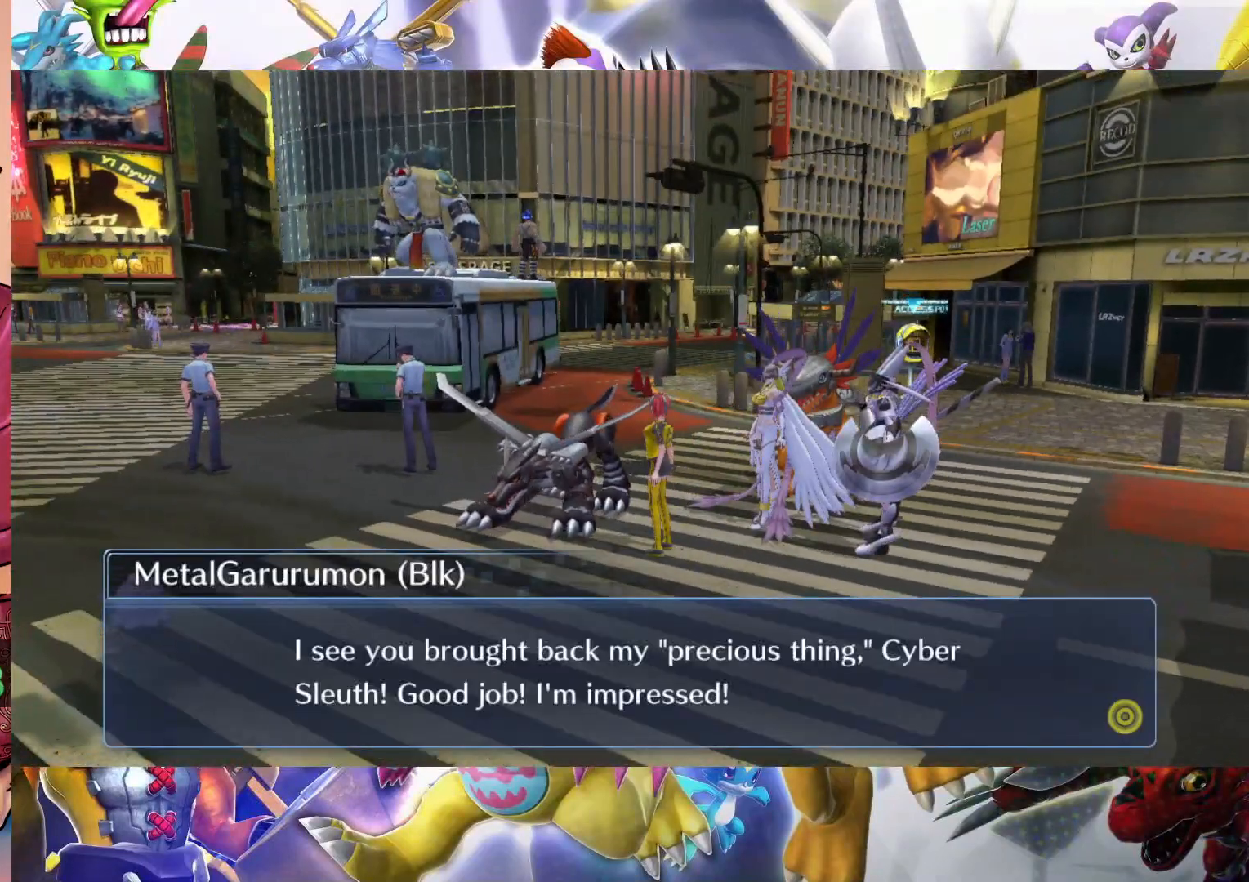
{"dt_ms": 500, "buttons": [], "left_stick": "center", "right_stick": "center", "events": []}